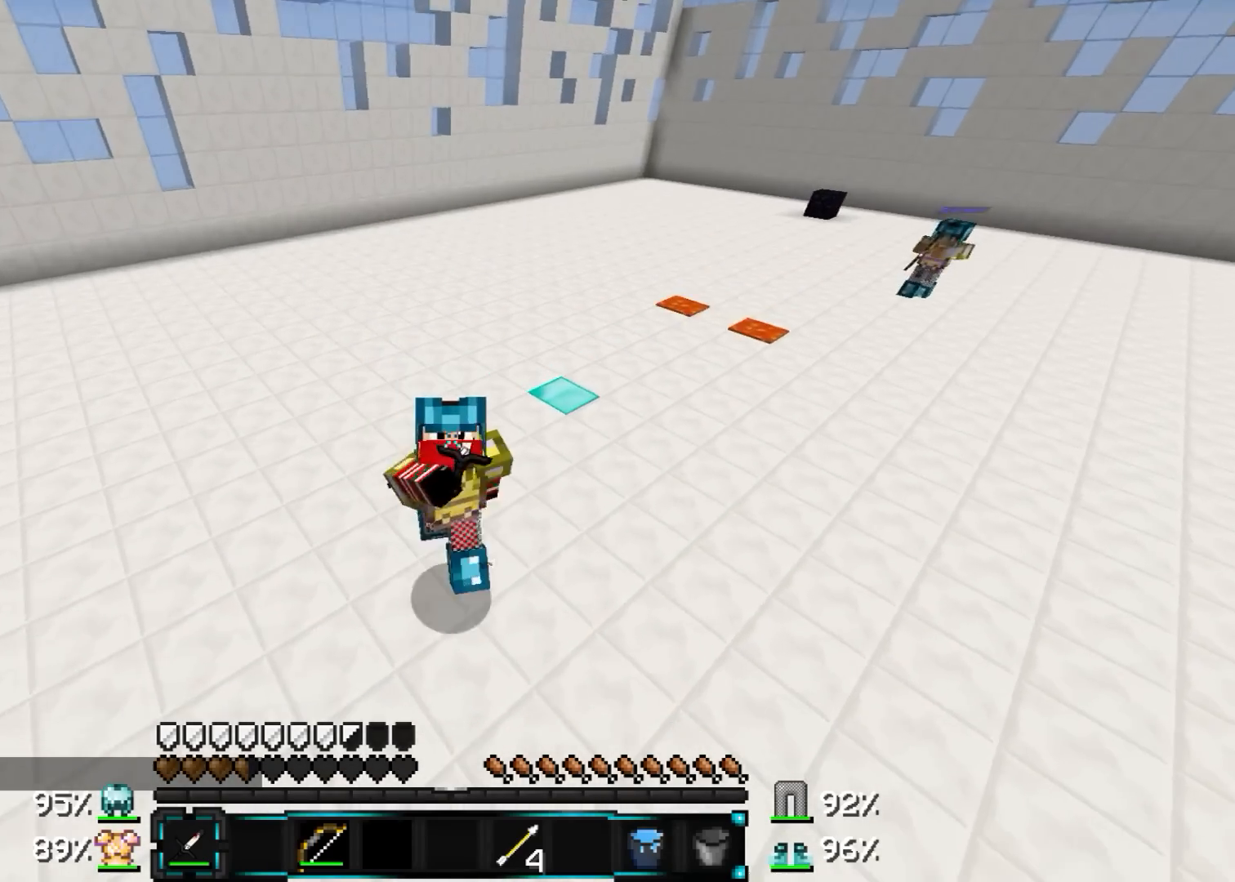
Gameplay with keyboard and mouse; each line is a JSON object with the keys and mouse buttons held at the frame after it. "events" lists presses ("down") and releases ("up") of "a", "d", "s", "w", "mouse_left" and "mouse_right" between this image and that frame as [ms after this image, input, new state], when the widget could be followed in between. "mouse_left", "mouse_right" = the "left", "right" buttons of the "mouse" list. No other keys are recorded. Fast repeated clicks can show as one long hold. Mouse movement is not recorded.
{"keys": ["a", "w"], "mouse": ["right"], "events": []}
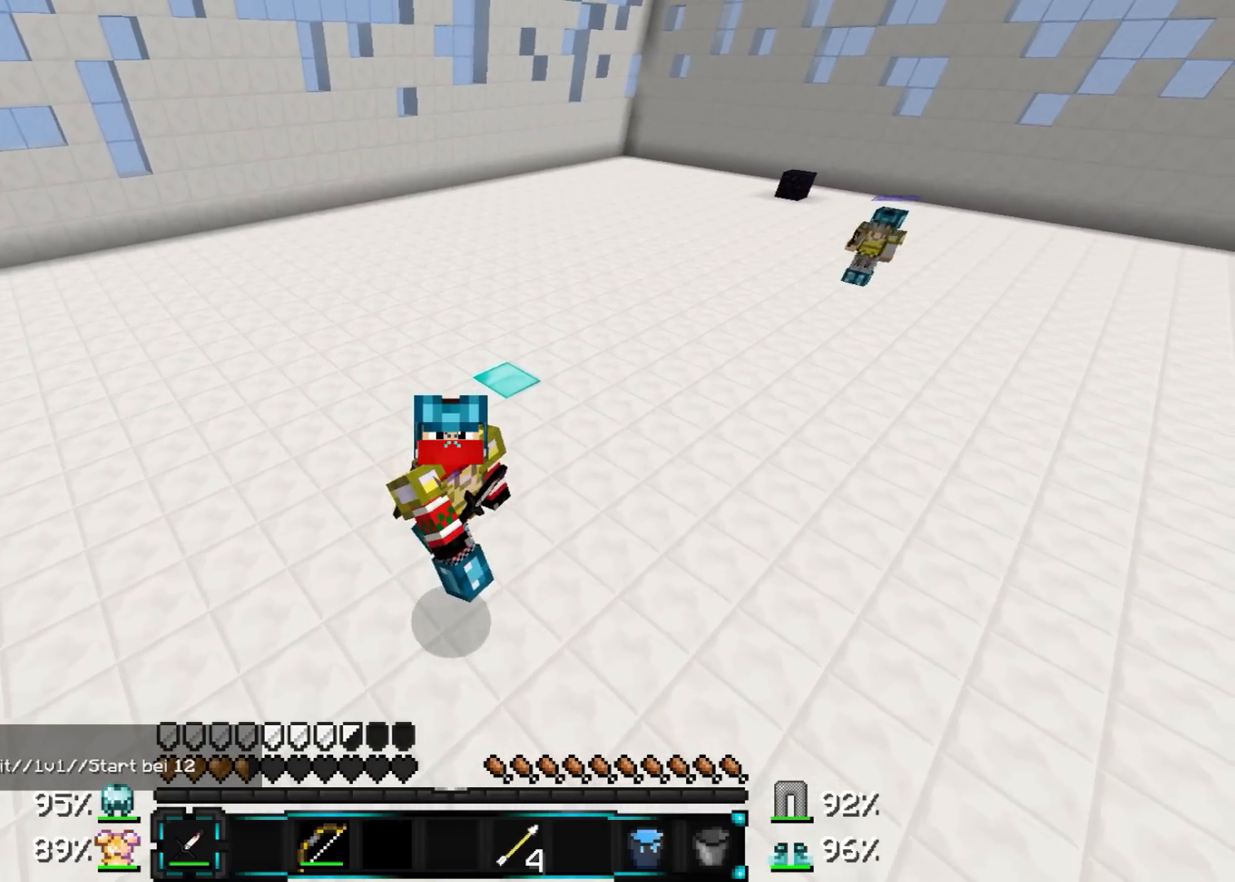
{"keys": ["a", "w"], "mouse": ["left"], "events": [[100, "mouse_right", "up"], [450, "mouse_left", "down"]]}
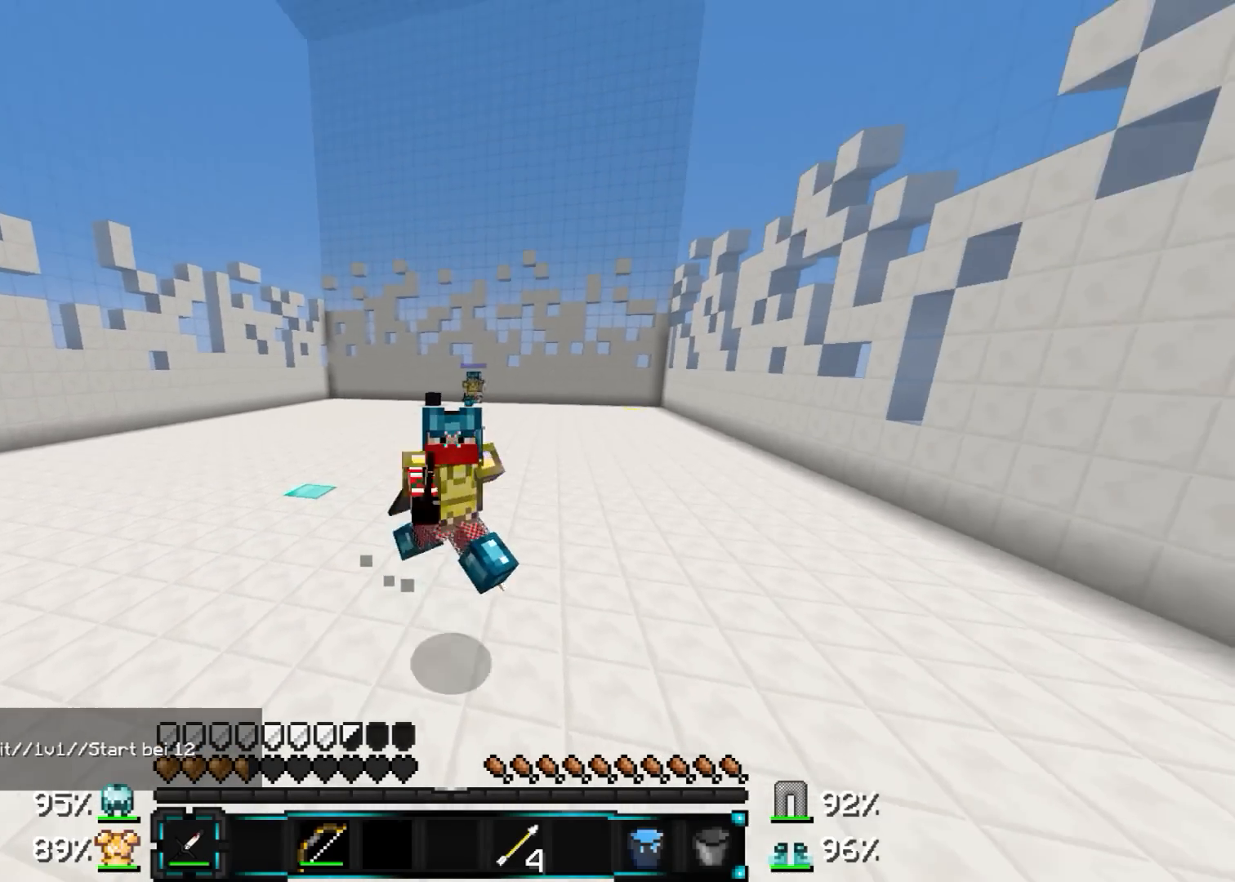
{"keys": ["a", "w"], "mouse": ["right"], "events": [[50, "mouse_right", "down"], [100, "mouse_left", "up"]]}
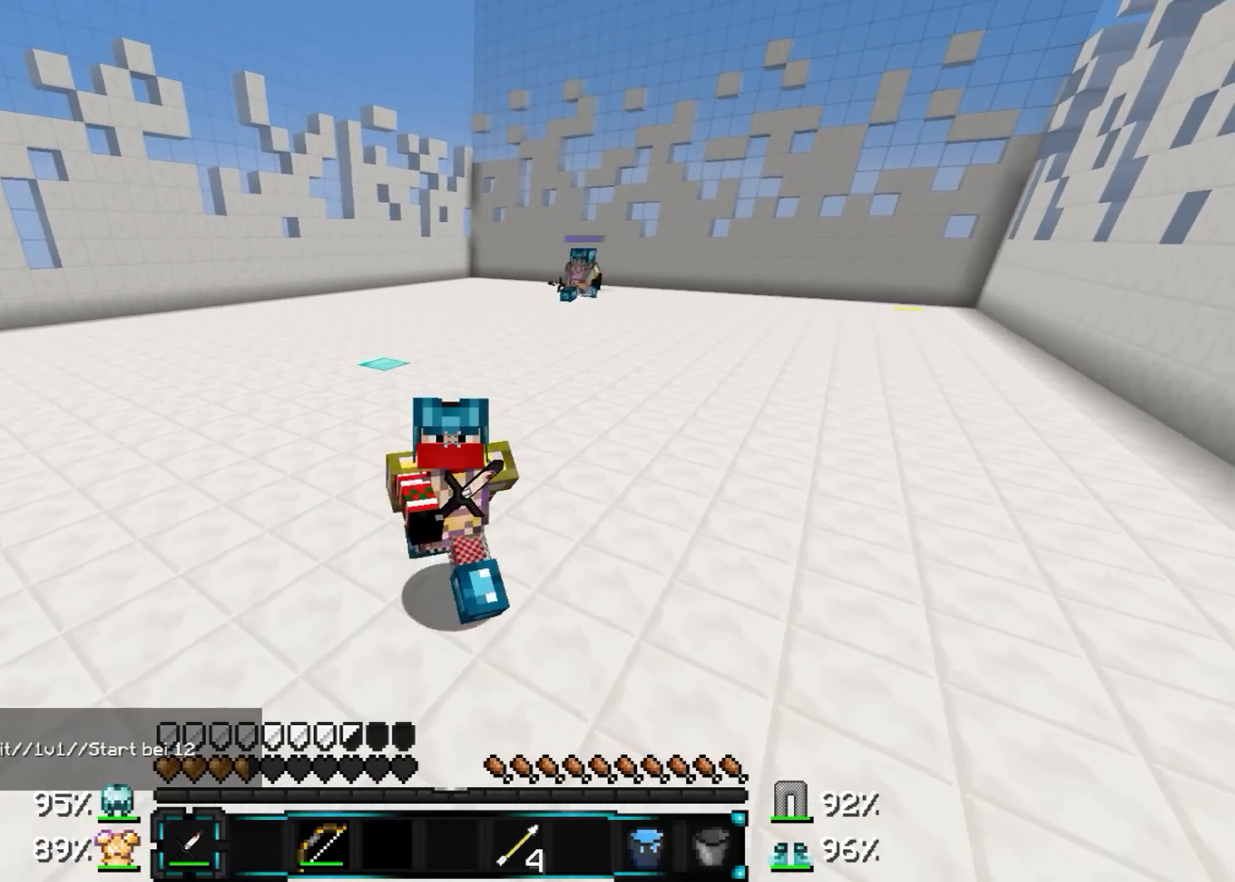
{"keys": ["a", "w"], "mouse": [], "events": [[100, "mouse_right", "up"]]}
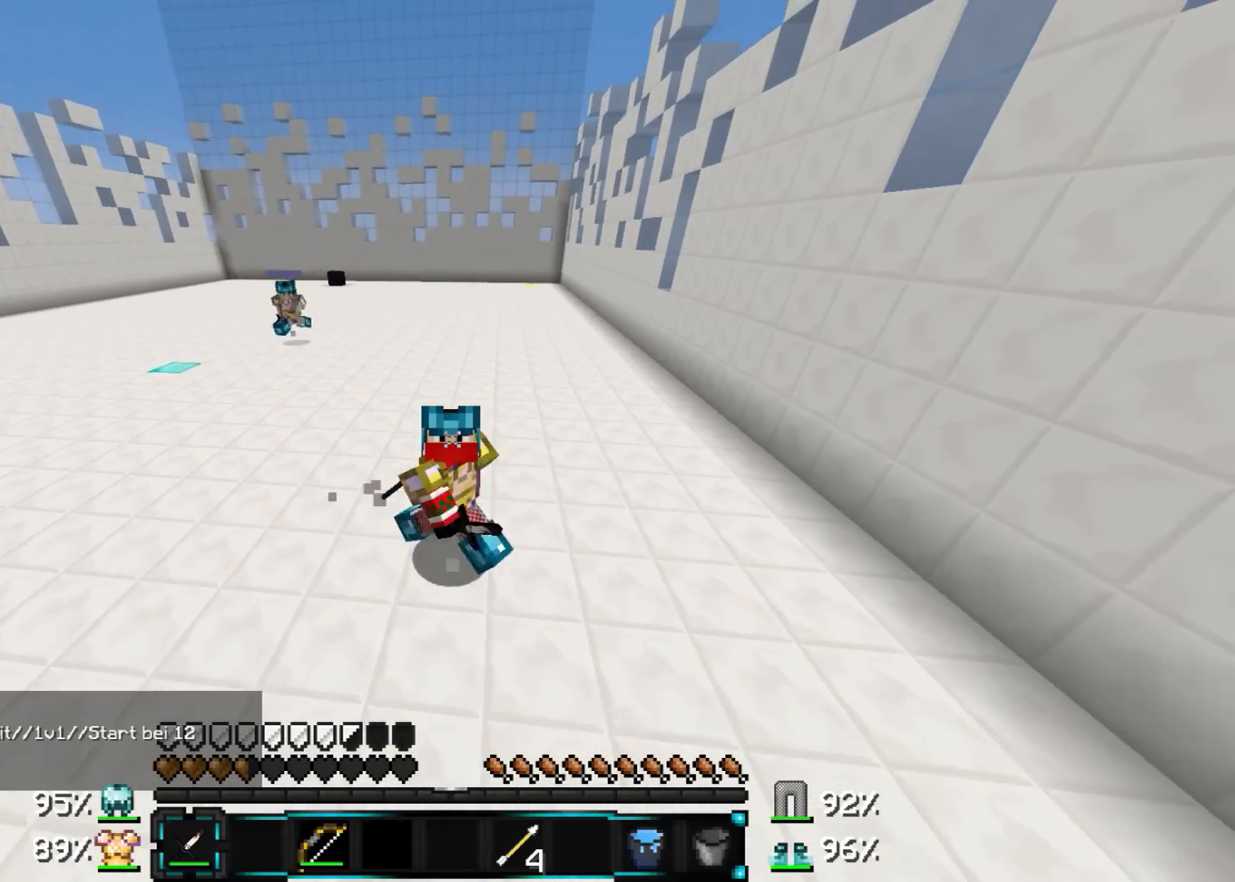
{"keys": ["a", "w"], "mouse": [], "events": []}
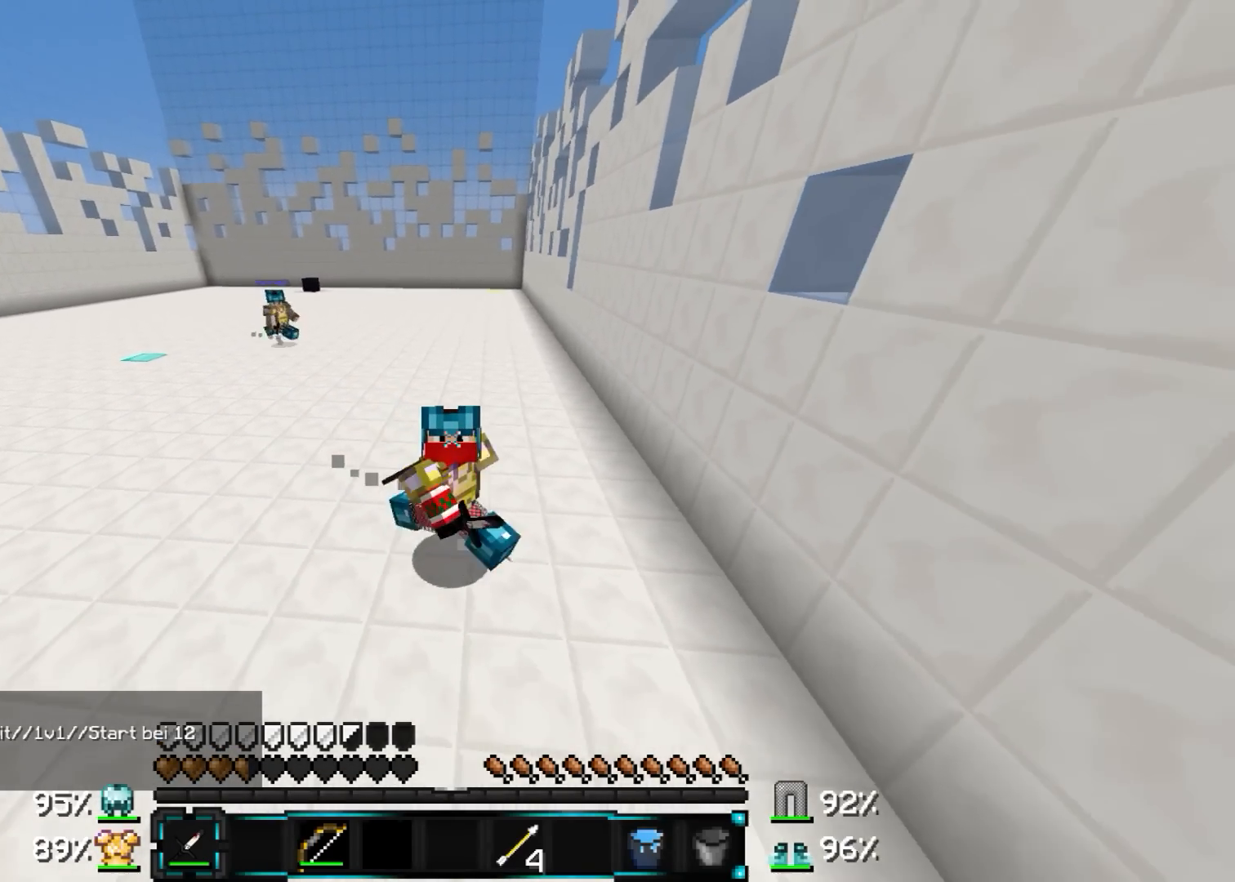
{"keys": ["a", "w"], "mouse": [], "events": []}
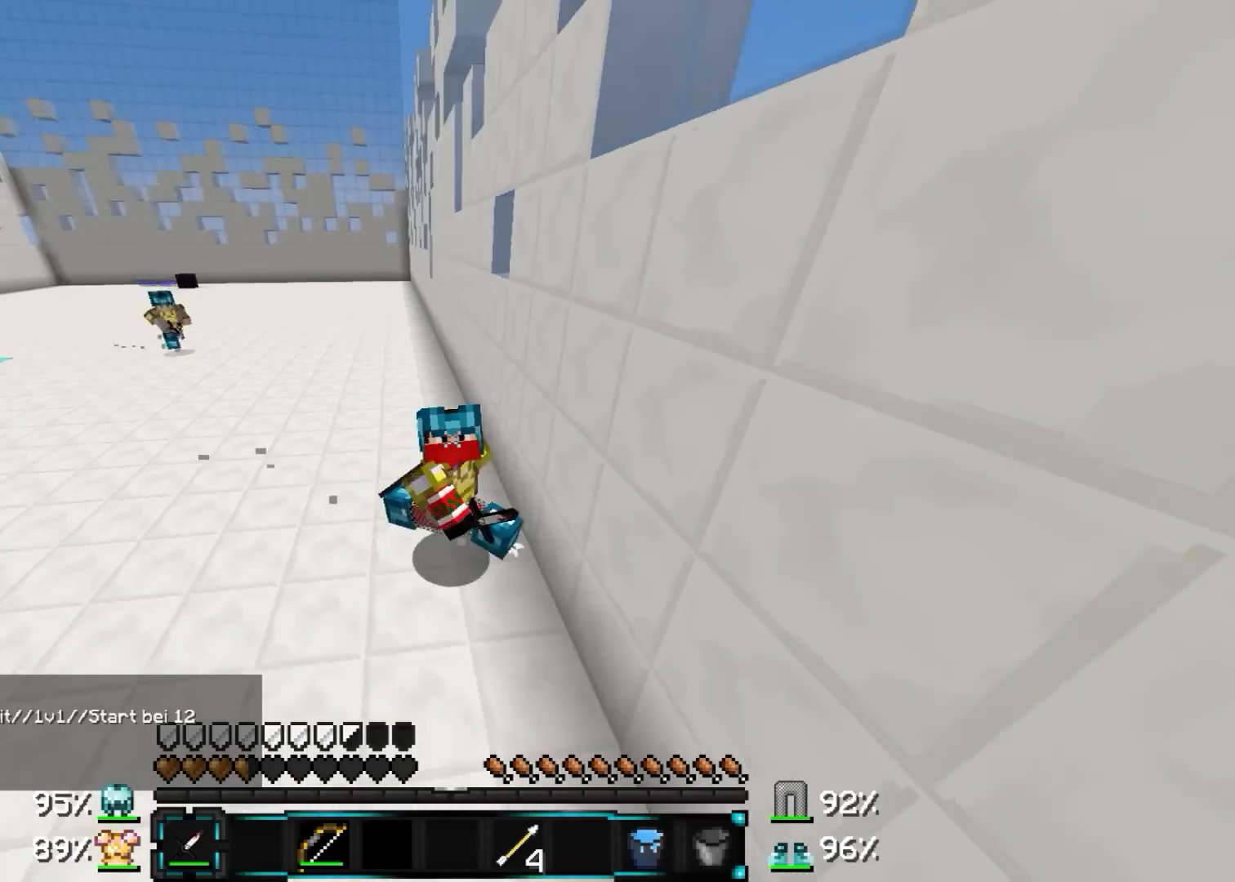
{"keys": ["d"], "mouse": [], "events": [[400, "w", "up"], [450, "a", "up"], [500, "d", "down"]]}
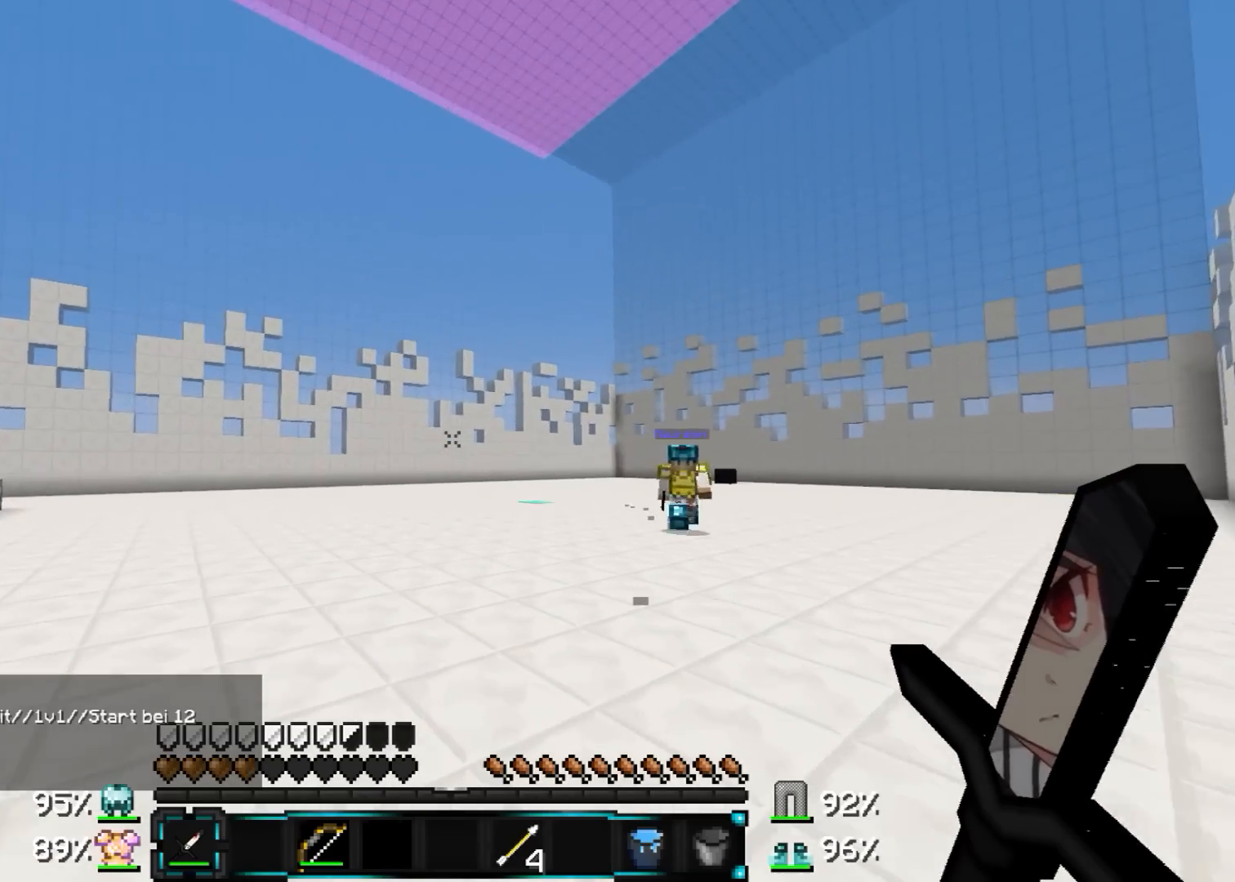
{"keys": ["d", "w"], "mouse": ["left"], "events": [[350, "mouse_left", "down"], [350, "w", "down"], [383, "mouse_left", "up"], [483, "mouse_left", "down"]]}
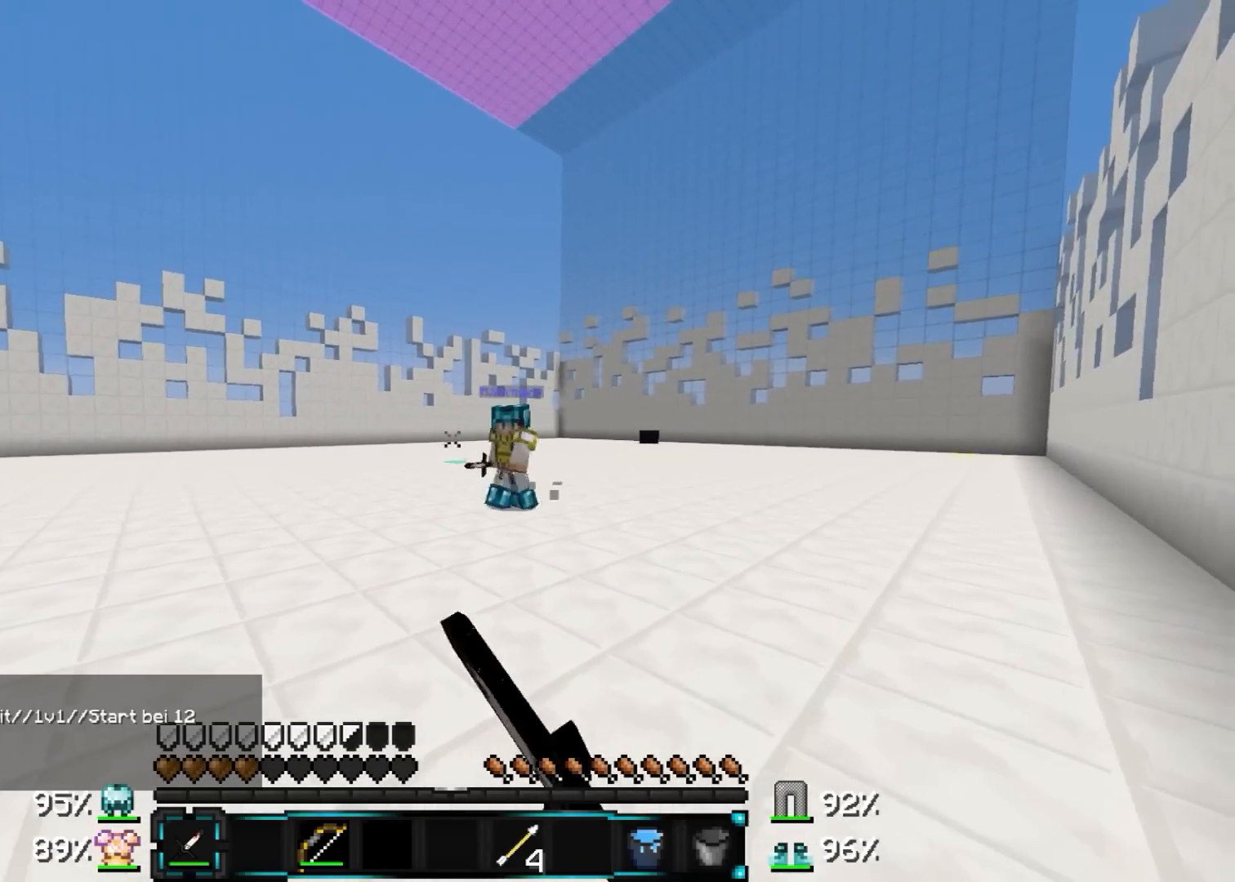
{"keys": ["d", "w"], "mouse": [], "events": [[33, "mouse_left", "up"], [133, "mouse_left", "down"], [183, "mouse_left", "up"], [233, "mouse_left", "down"], [350, "mouse_left", "up"], [400, "mouse_left", "down"], [450, "mouse_left", "up"]]}
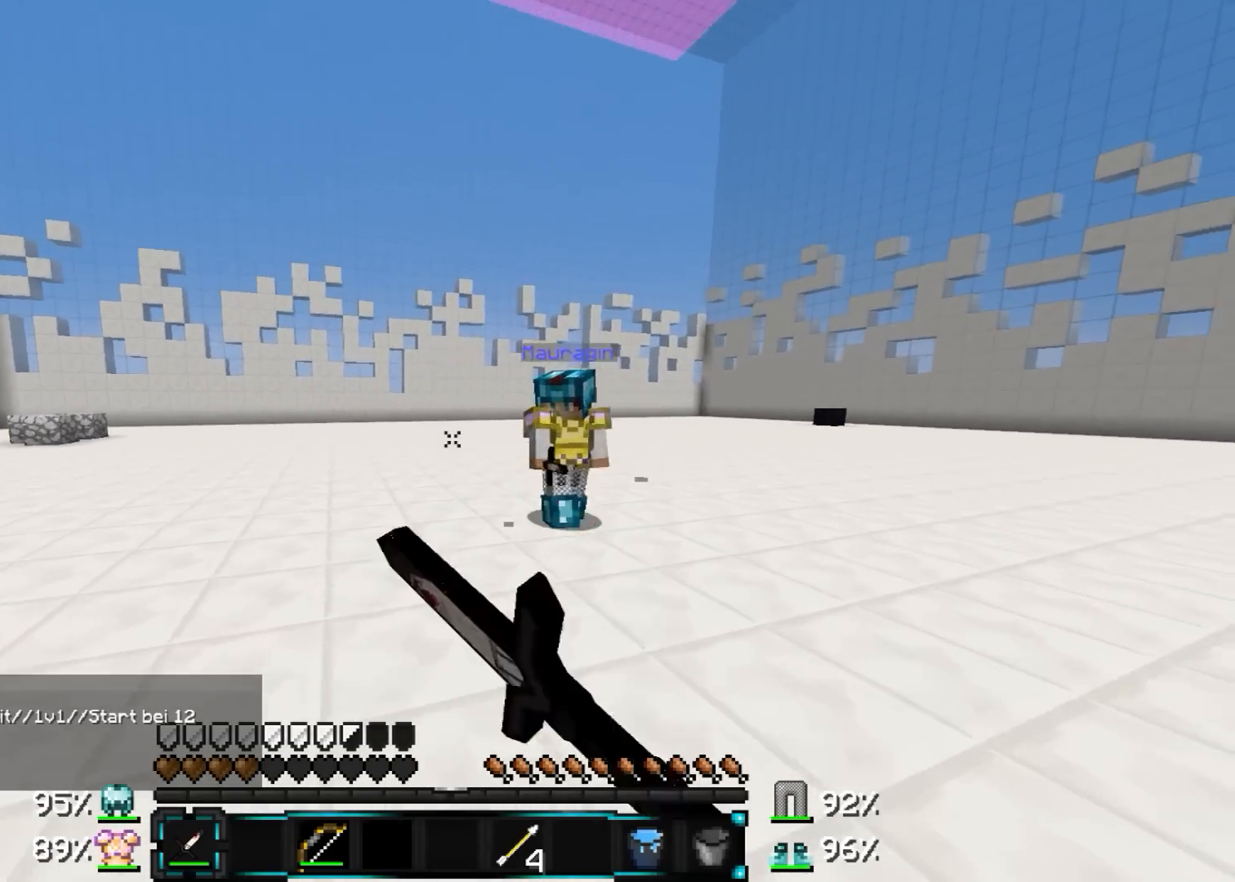
{"keys": ["s", "w"], "mouse": ["left"], "events": [[250, "mouse_left", "down"], [350, "mouse_left", "up"], [400, "d", "up"], [400, "mouse_left", "down"], [450, "mouse_left", "up"], [450, "s", "down"], [500, "mouse_left", "down"]]}
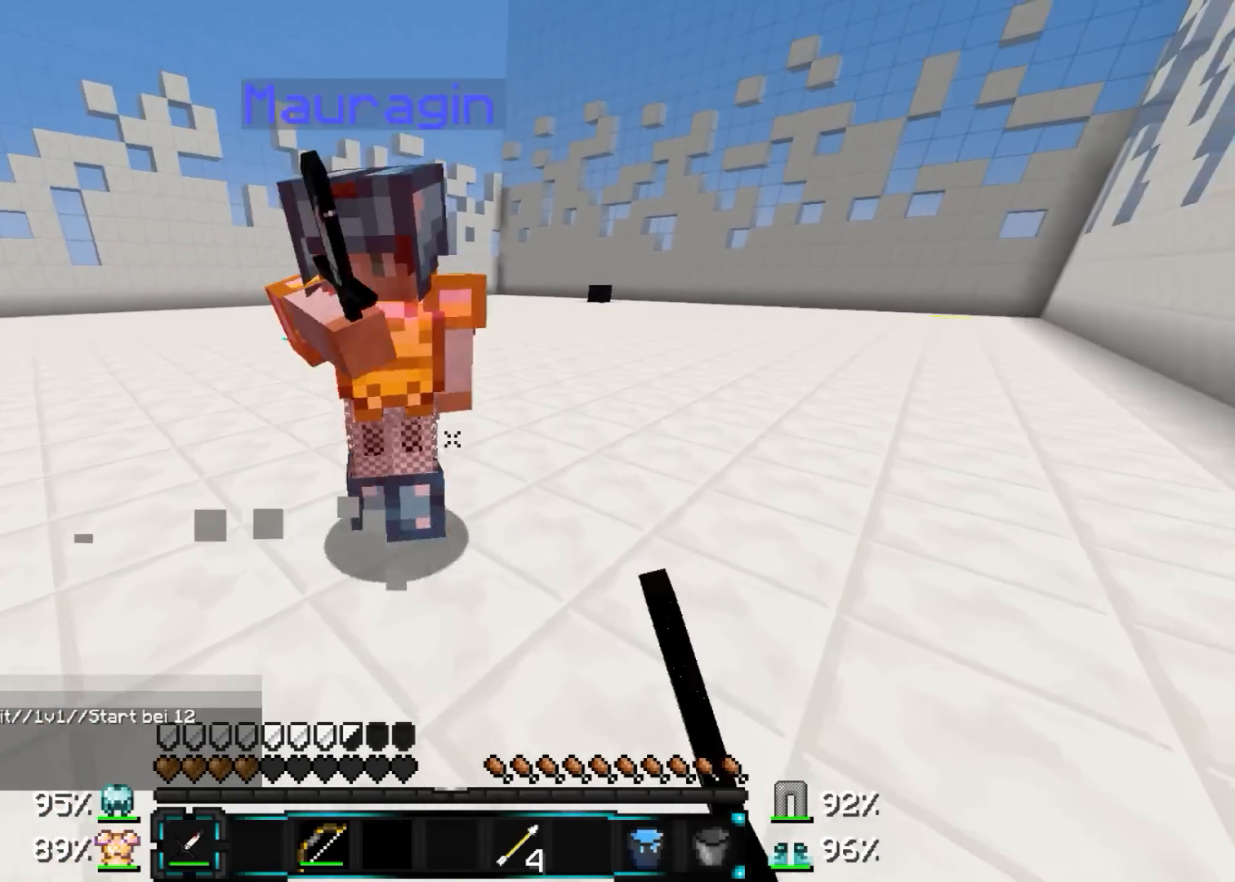
{"keys": ["s", "w"], "mouse": ["left"], "events": [[100, "mouse_left", "up"], [100, "s", "up"], [250, "d", "down"], [350, "mouse_left", "down"], [450, "d", "up"], [450, "mouse_left", "up"], [500, "mouse_left", "down"], [500, "s", "down"]]}
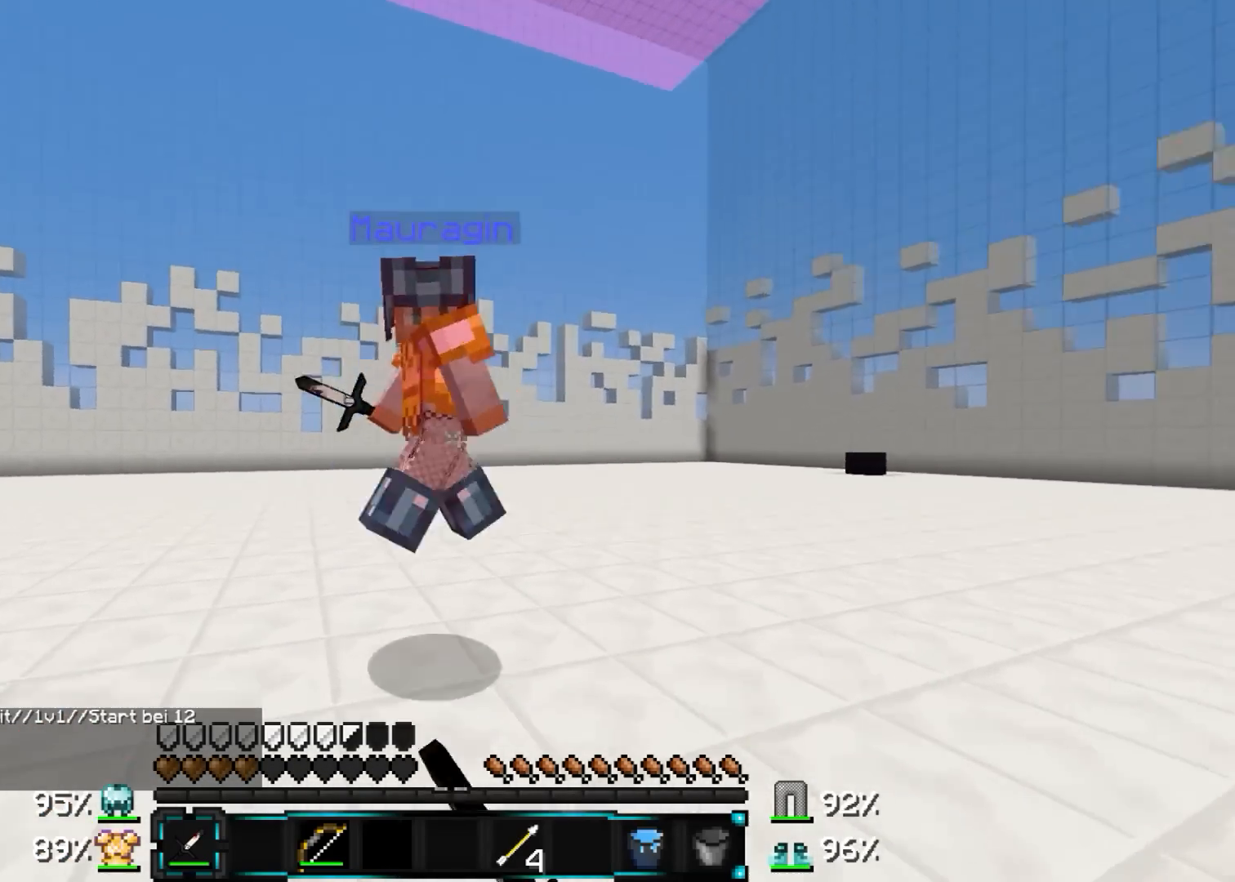
{"keys": ["a", "w"], "mouse": [], "events": [[50, "mouse_left", "up"], [100, "a", "down"], [150, "s", "up"]]}
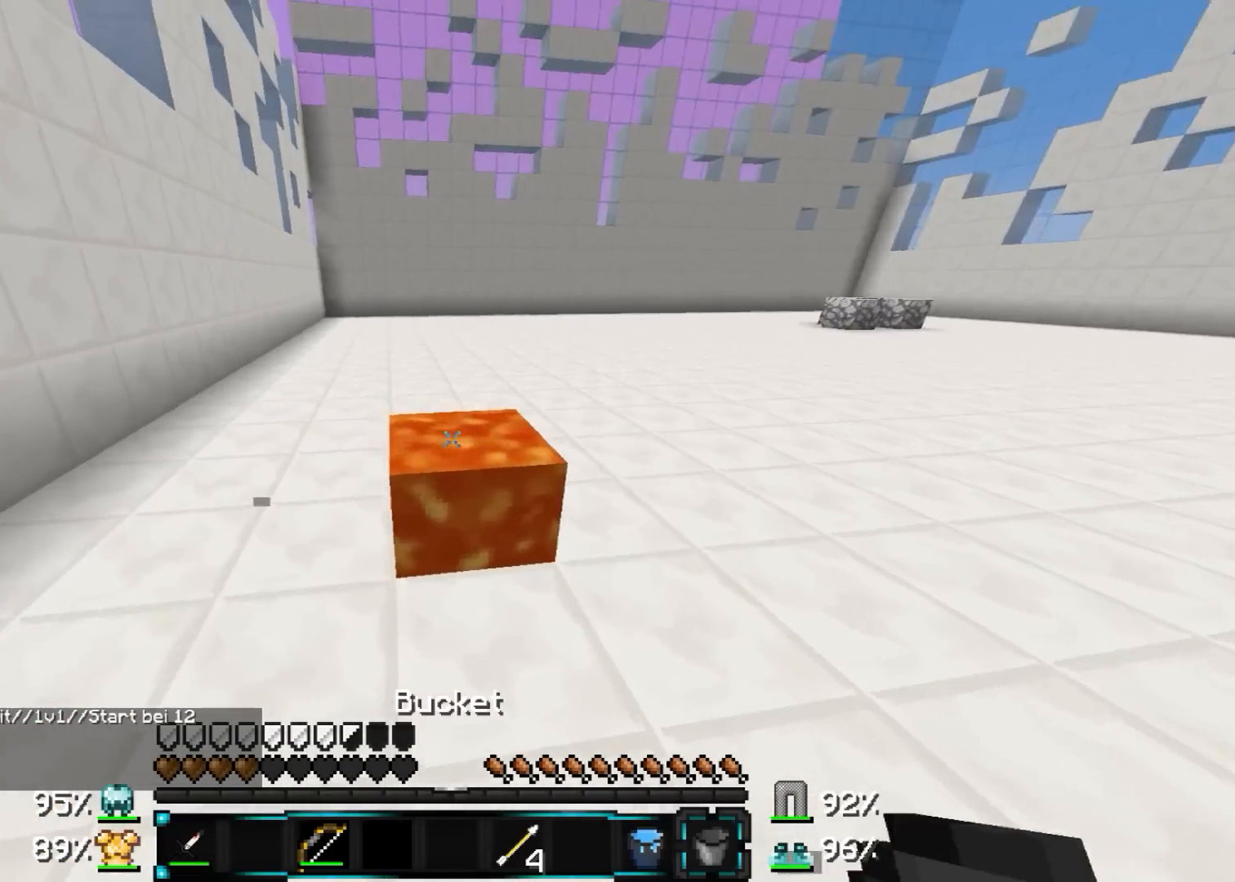
{"keys": ["w"], "mouse": [], "events": [[17, "mouse_right", "down"], [100, "mouse_right", "up"], [250, "a", "up"]]}
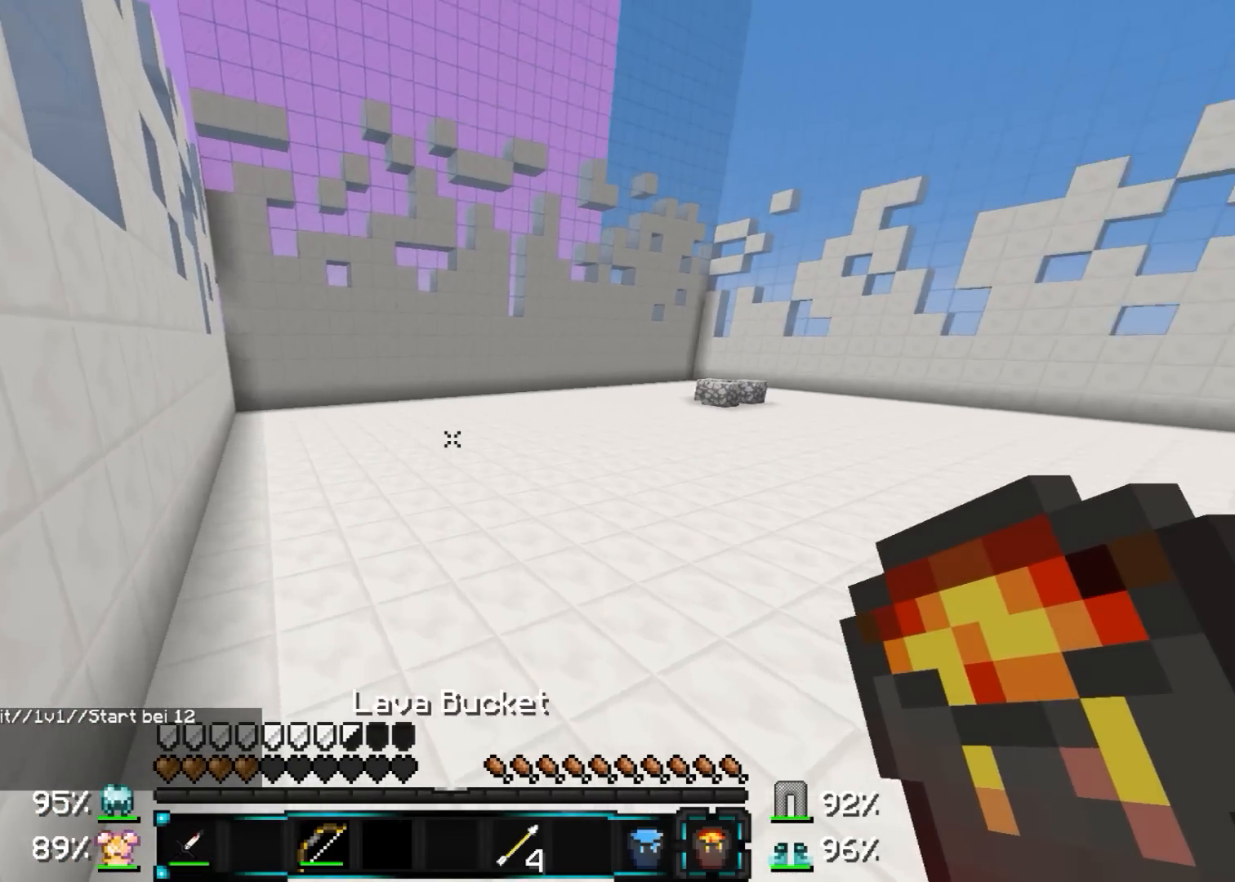
{"keys": ["w"], "mouse": [], "events": []}
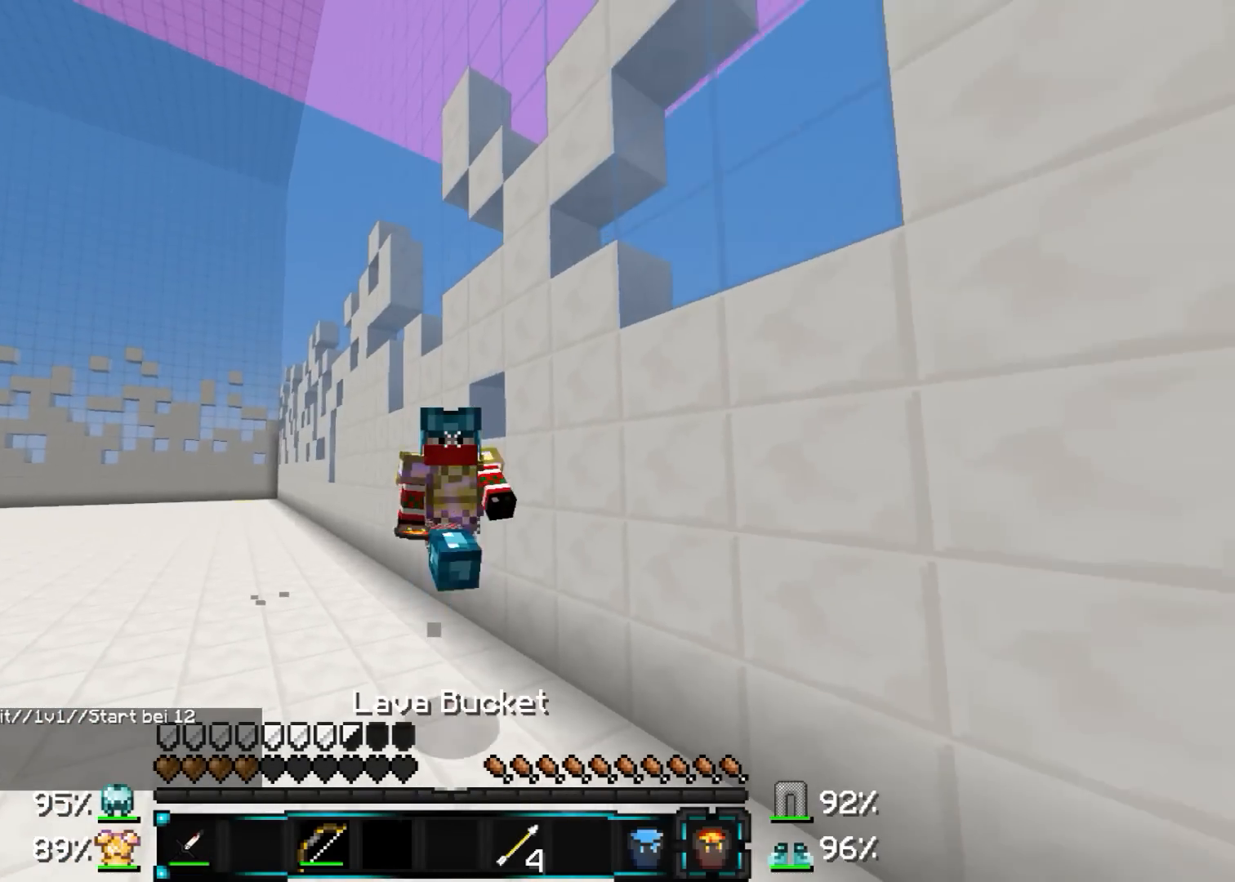
{"keys": ["w"], "mouse": [], "events": []}
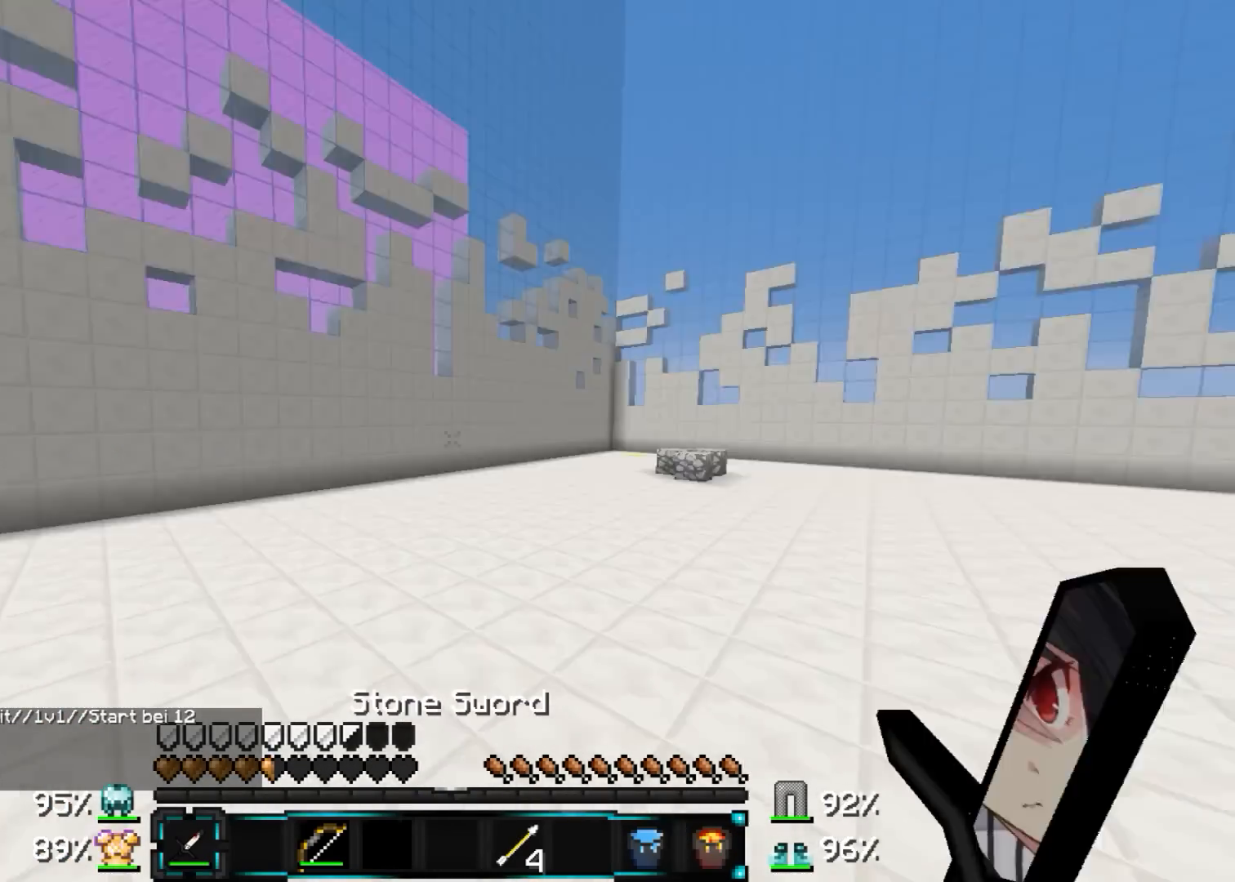
{"keys": ["a", "w"], "mouse": [], "events": [[450, "a", "down"]]}
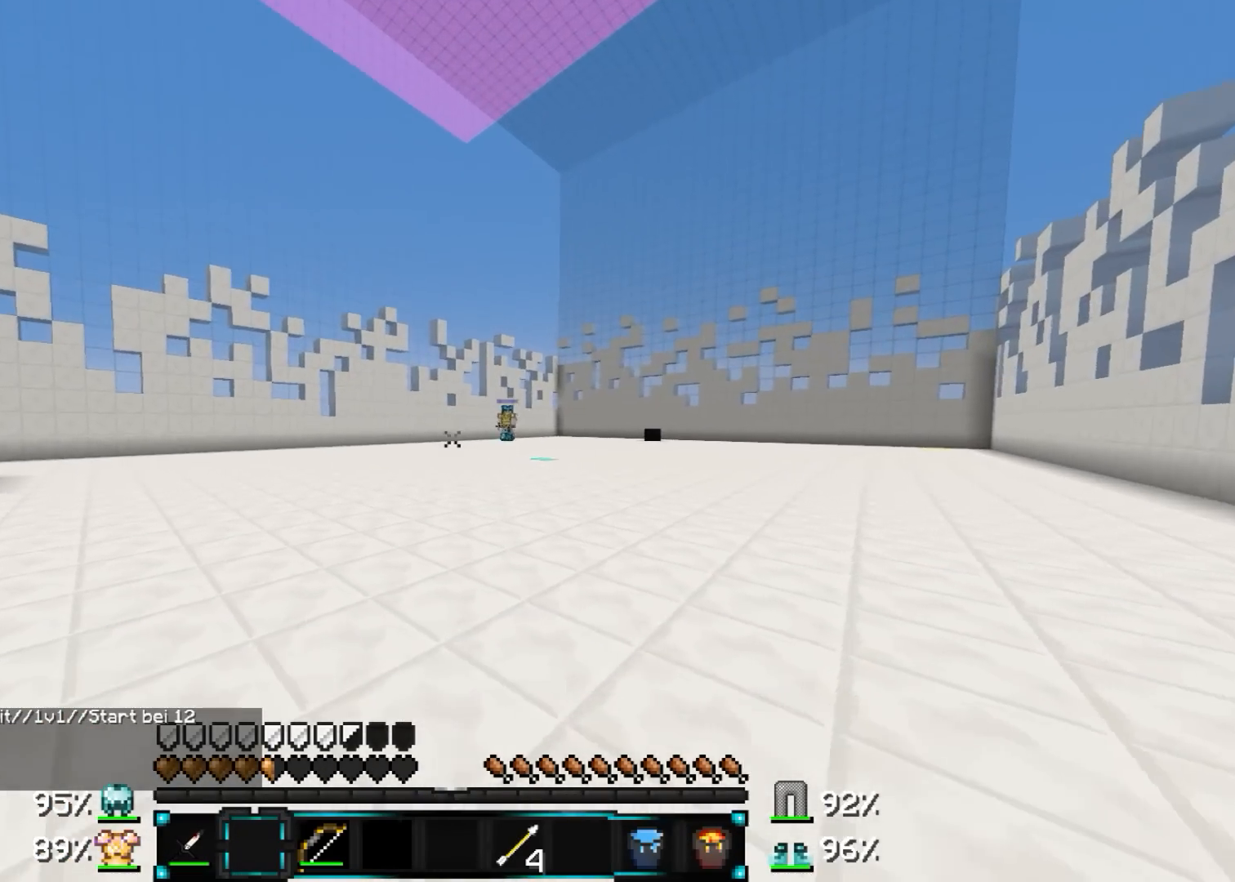
{"keys": ["a", "w"], "mouse": [], "events": [[400, "mouse_left", "down"], [450, "mouse_left", "up"]]}
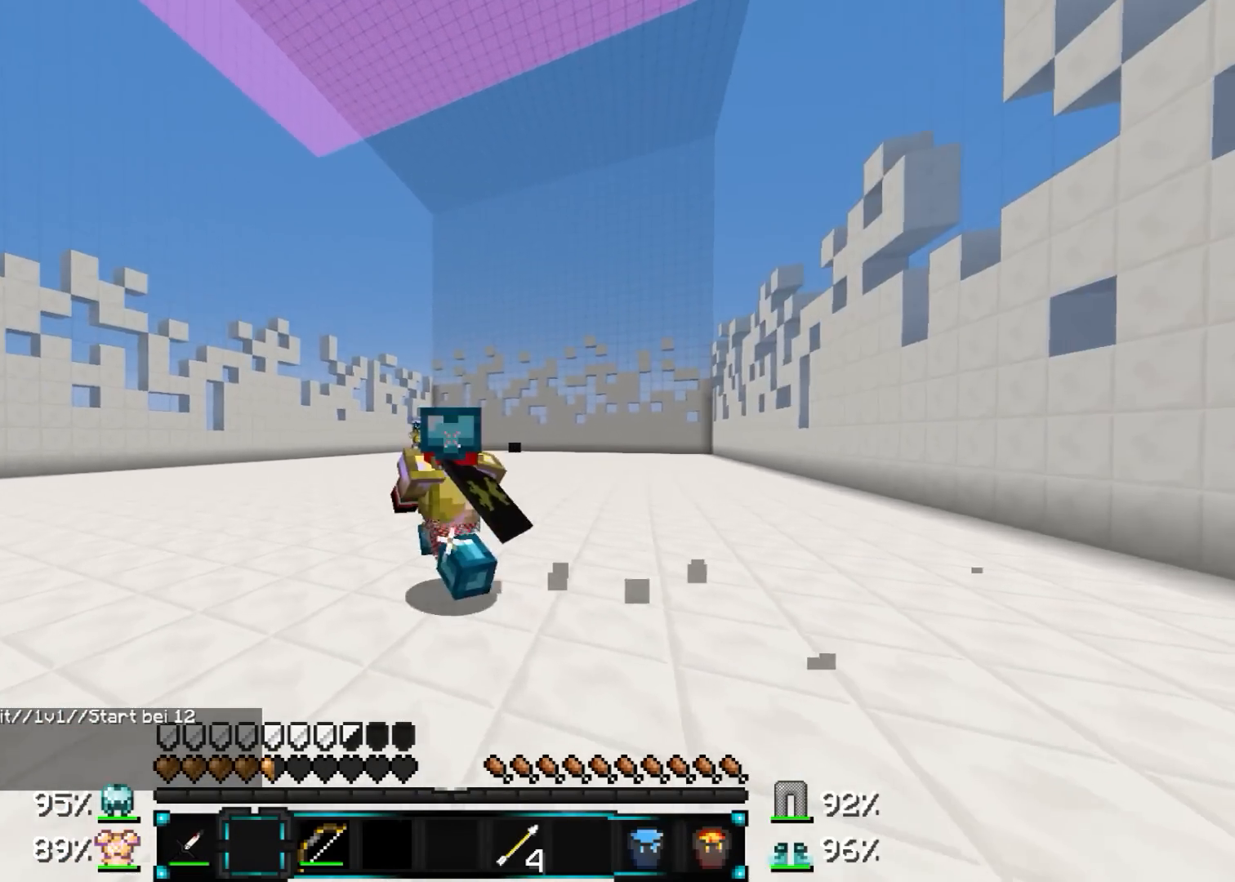
{"keys": ["a", "w"], "mouse": [], "events": [[33, "mouse_left", "down"], [83, "mouse_left", "up"]]}
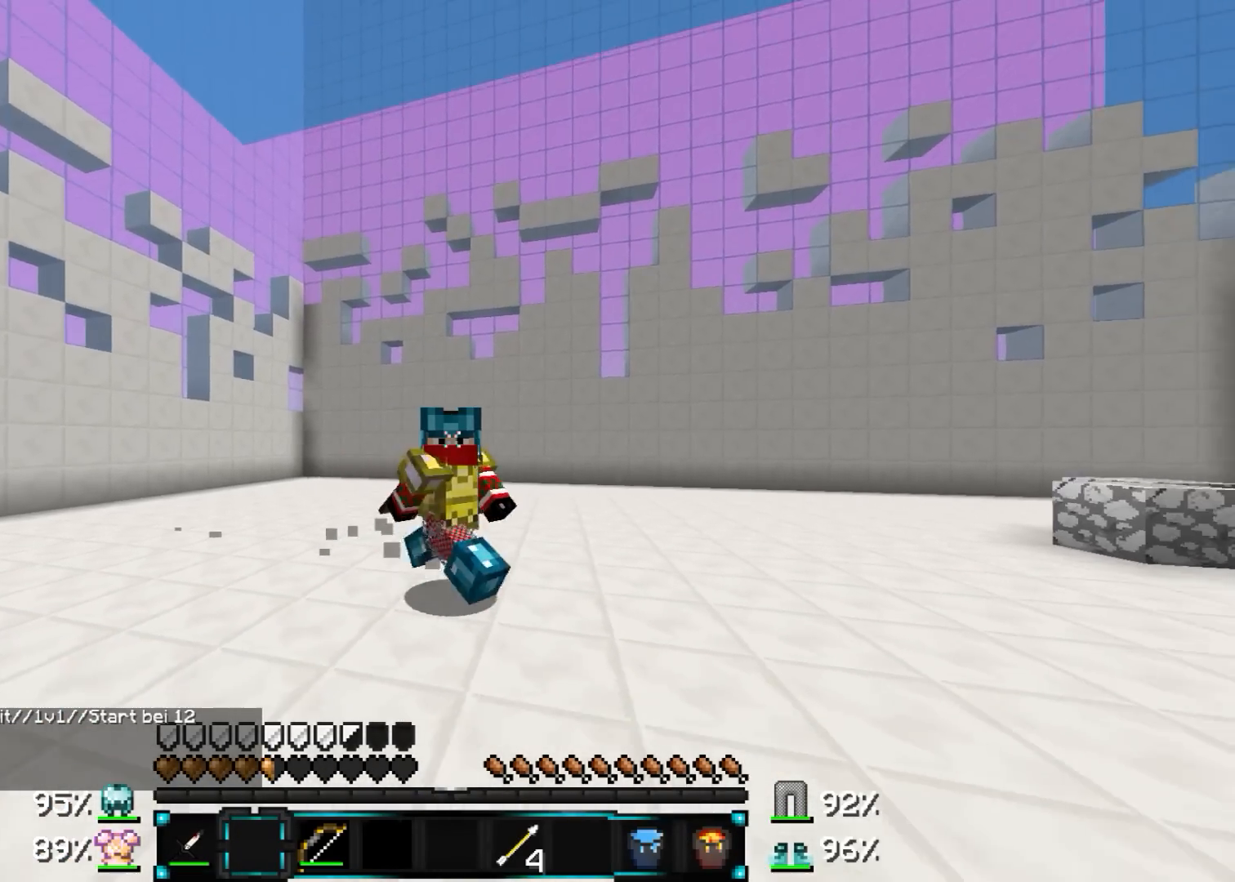
{"keys": ["a", "w"], "mouse": [], "events": []}
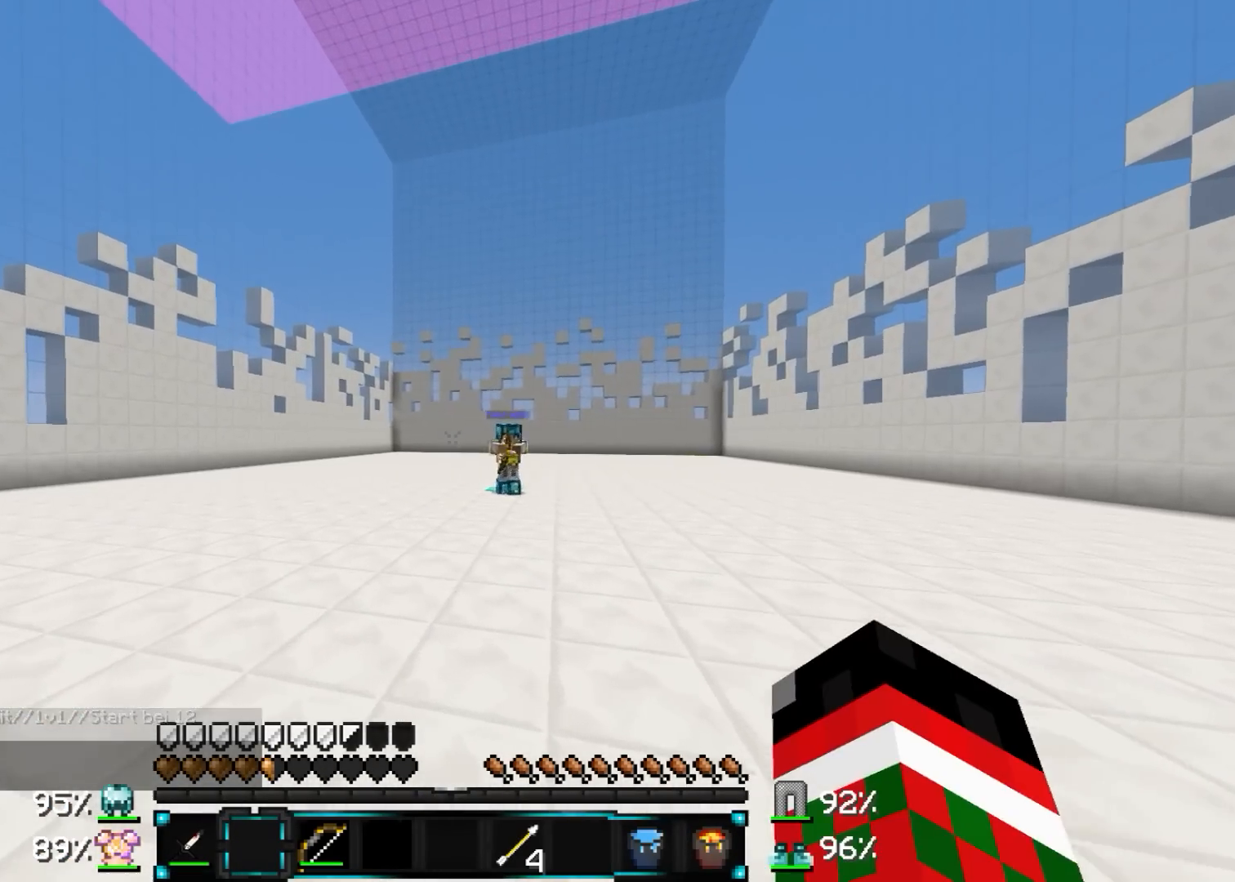
{"keys": ["a", "w"], "mouse": [], "events": []}
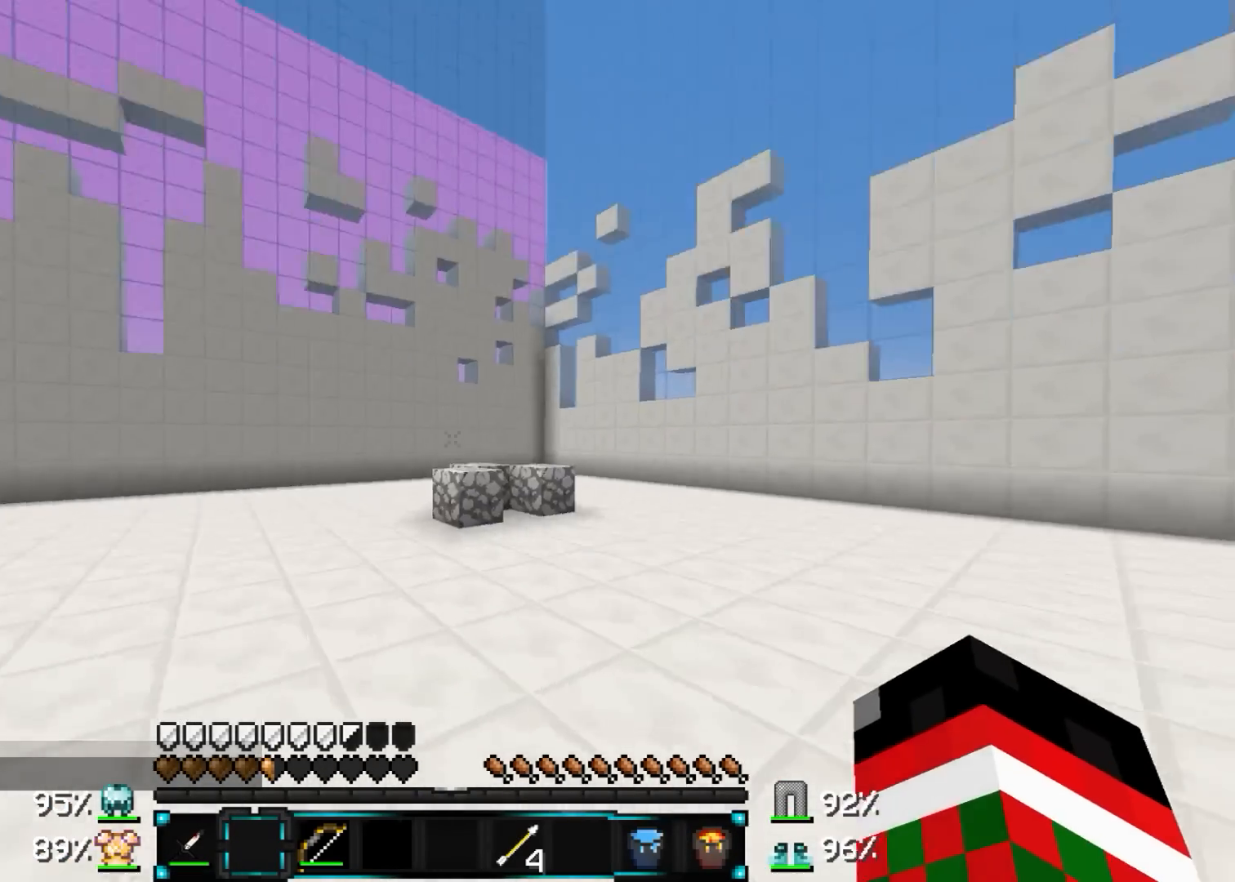
{"keys": ["a", "w"], "mouse": ["right"], "events": [[200, "mouse_right", "down"]]}
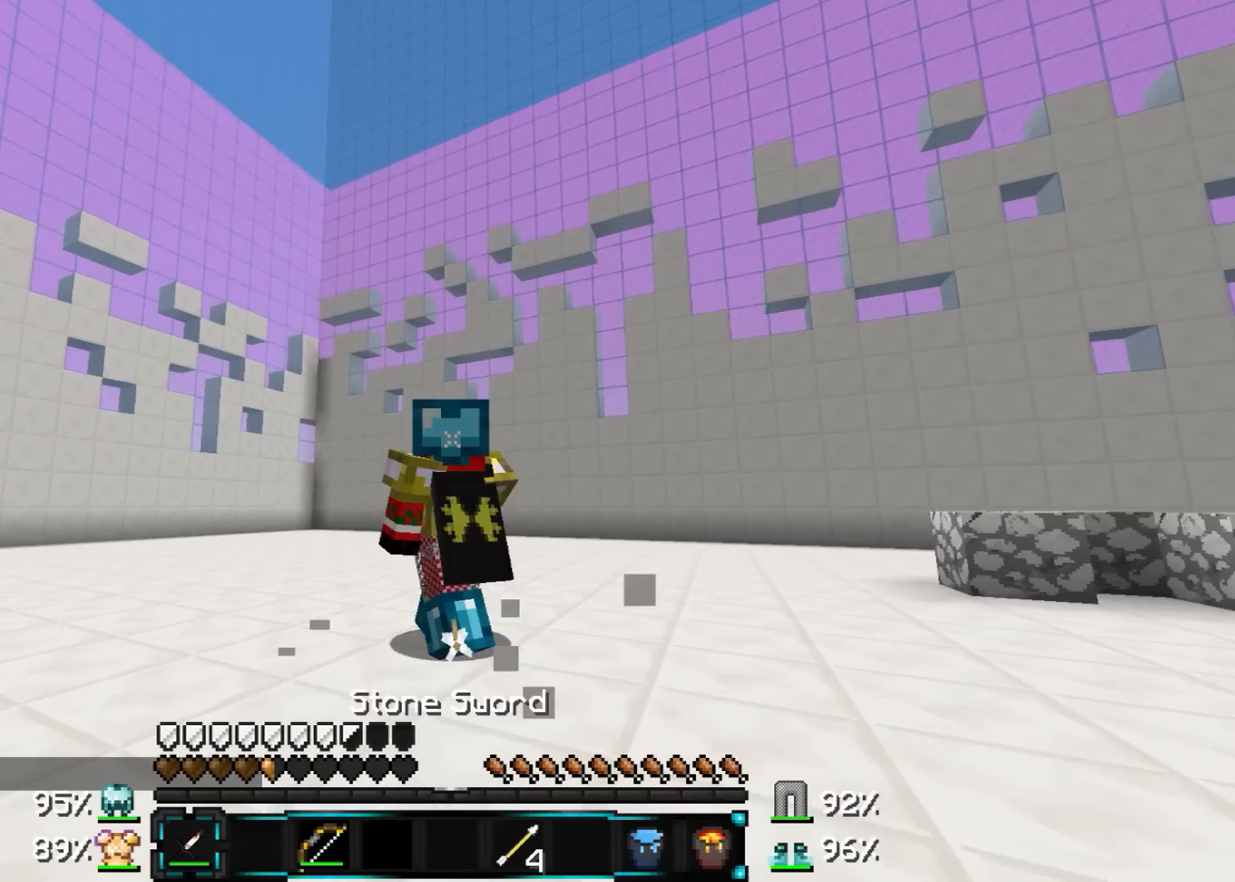
{"keys": ["a", "w"], "mouse": ["right"], "events": []}
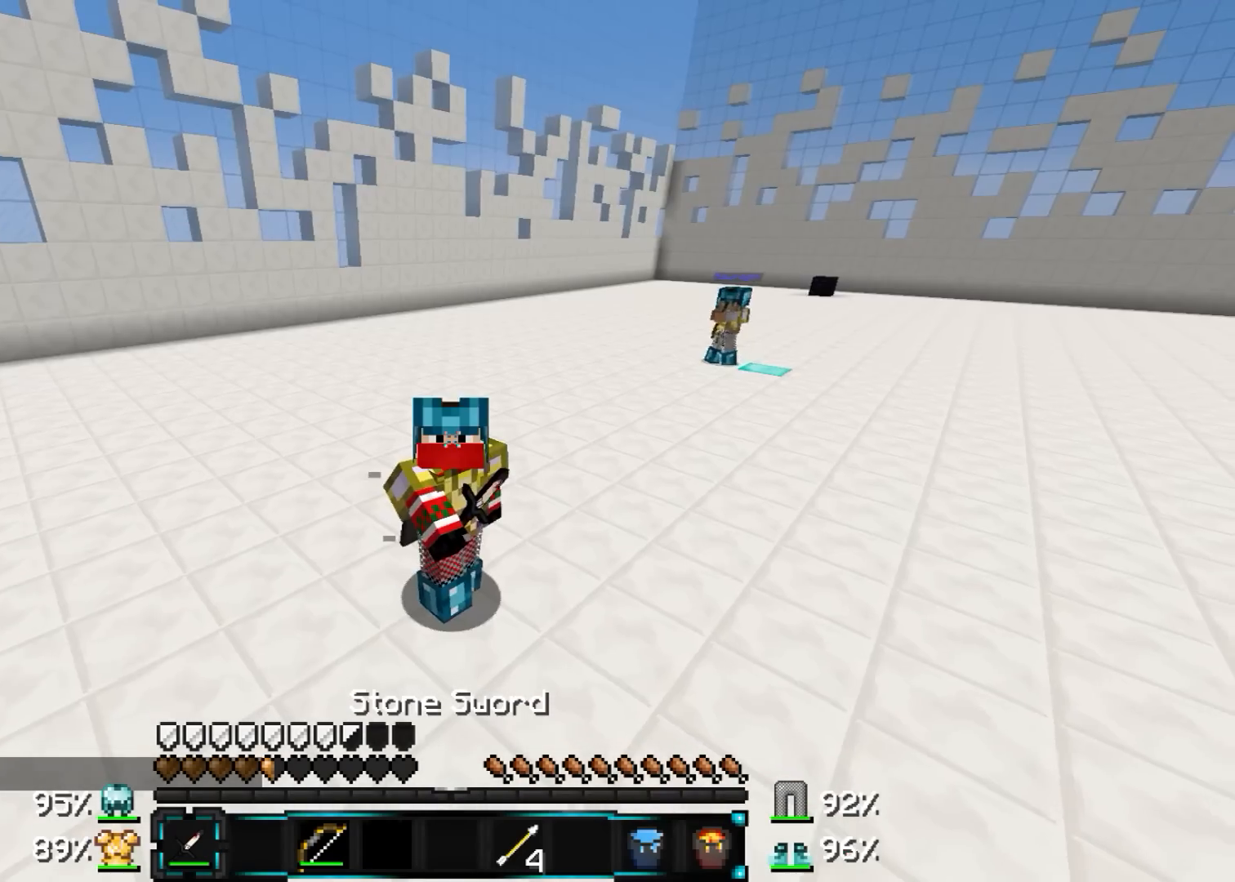
{"keys": ["a", "w"], "mouse": [], "events": [[400, "mouse_right", "up"]]}
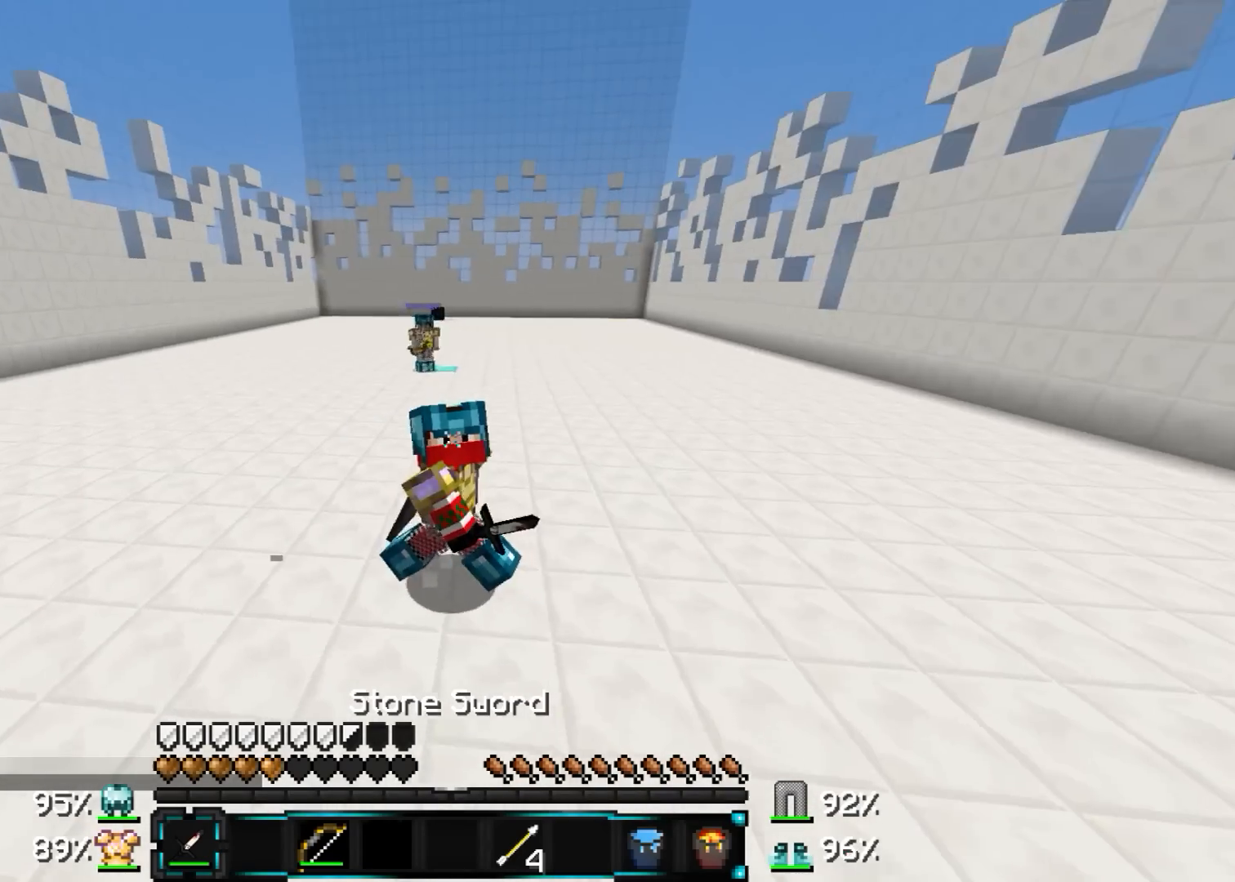
{"keys": ["a", "w"], "mouse": ["right"], "events": [[250, "mouse_left", "down"], [350, "mouse_left", "up"], [350, "mouse_right", "down"]]}
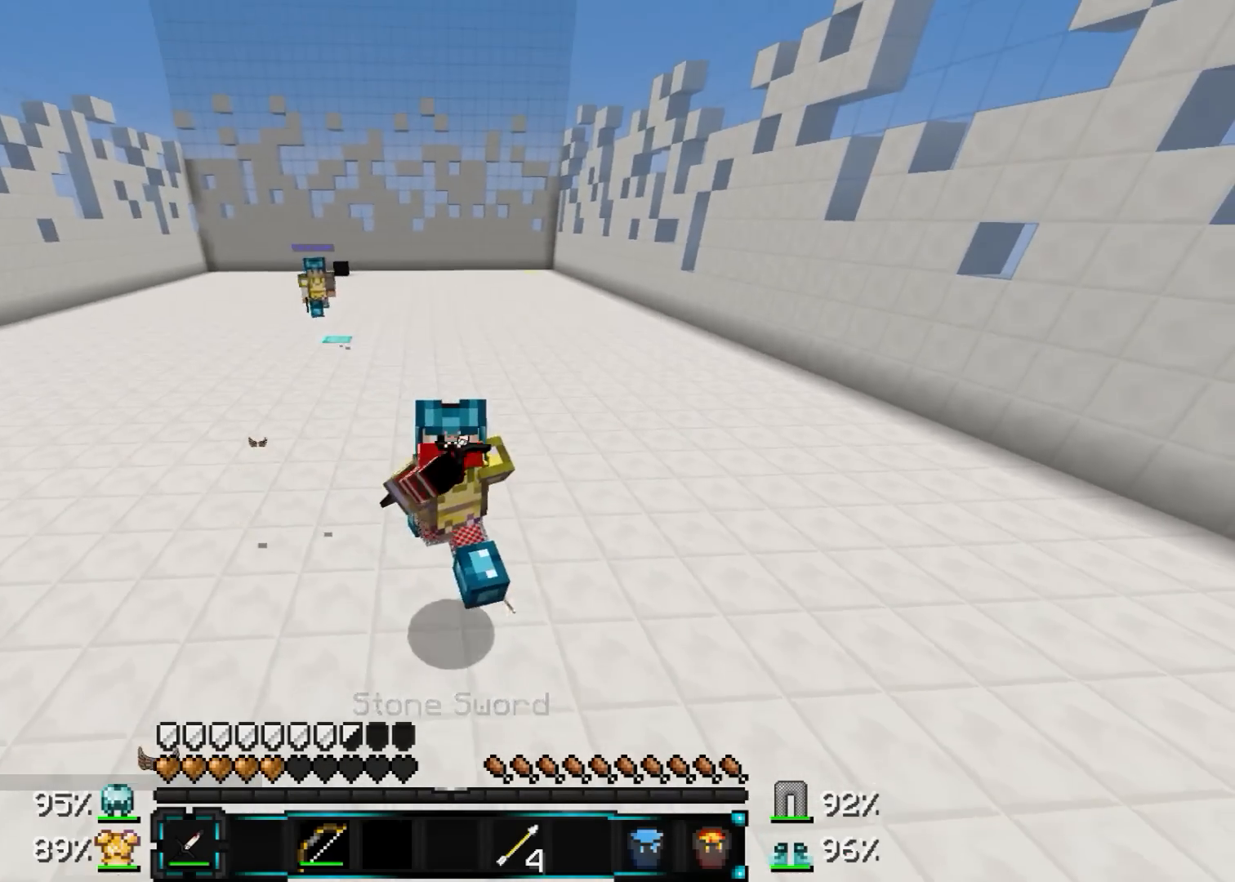
{"keys": ["a", "w"], "mouse": [], "events": [[300, "mouse_right", "up"]]}
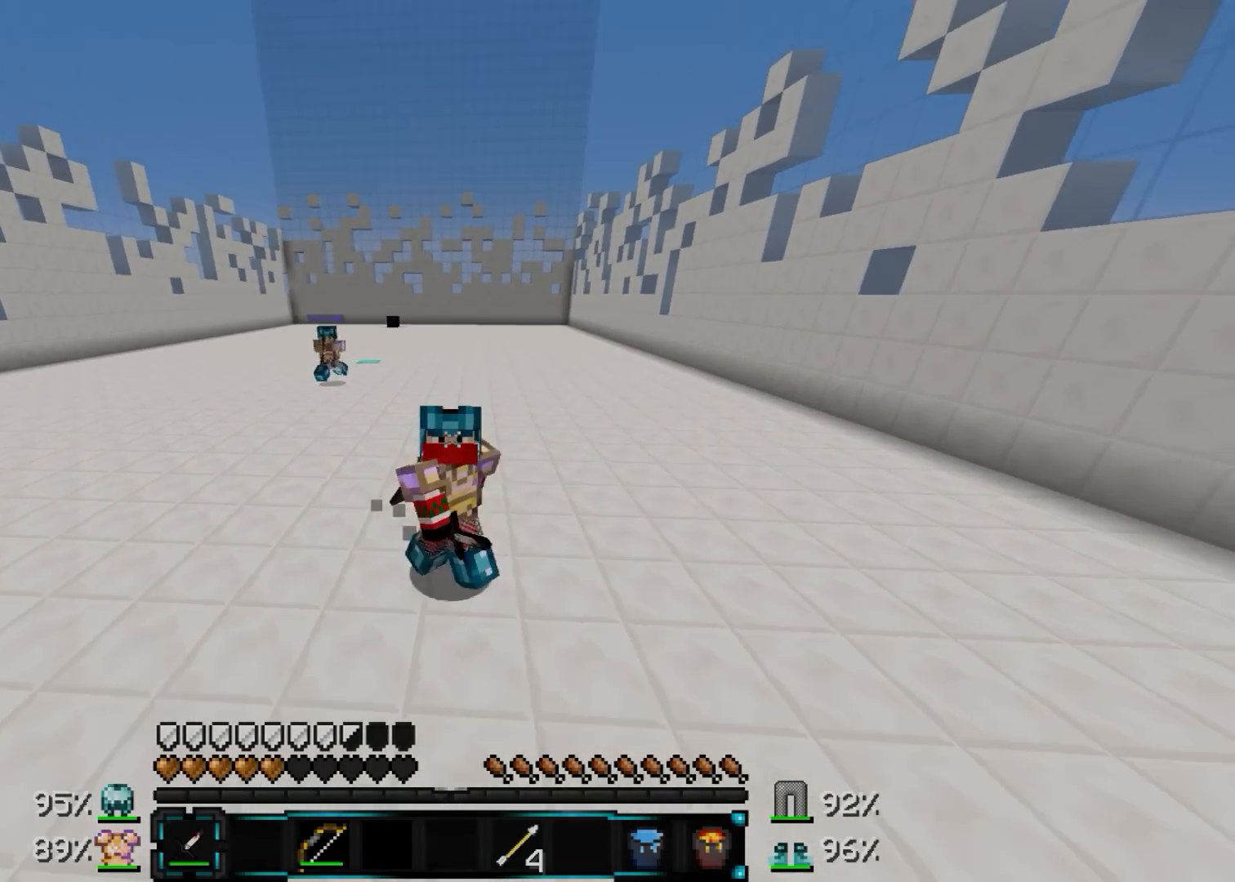
{"keys": ["a", "w"], "mouse": [], "events": []}
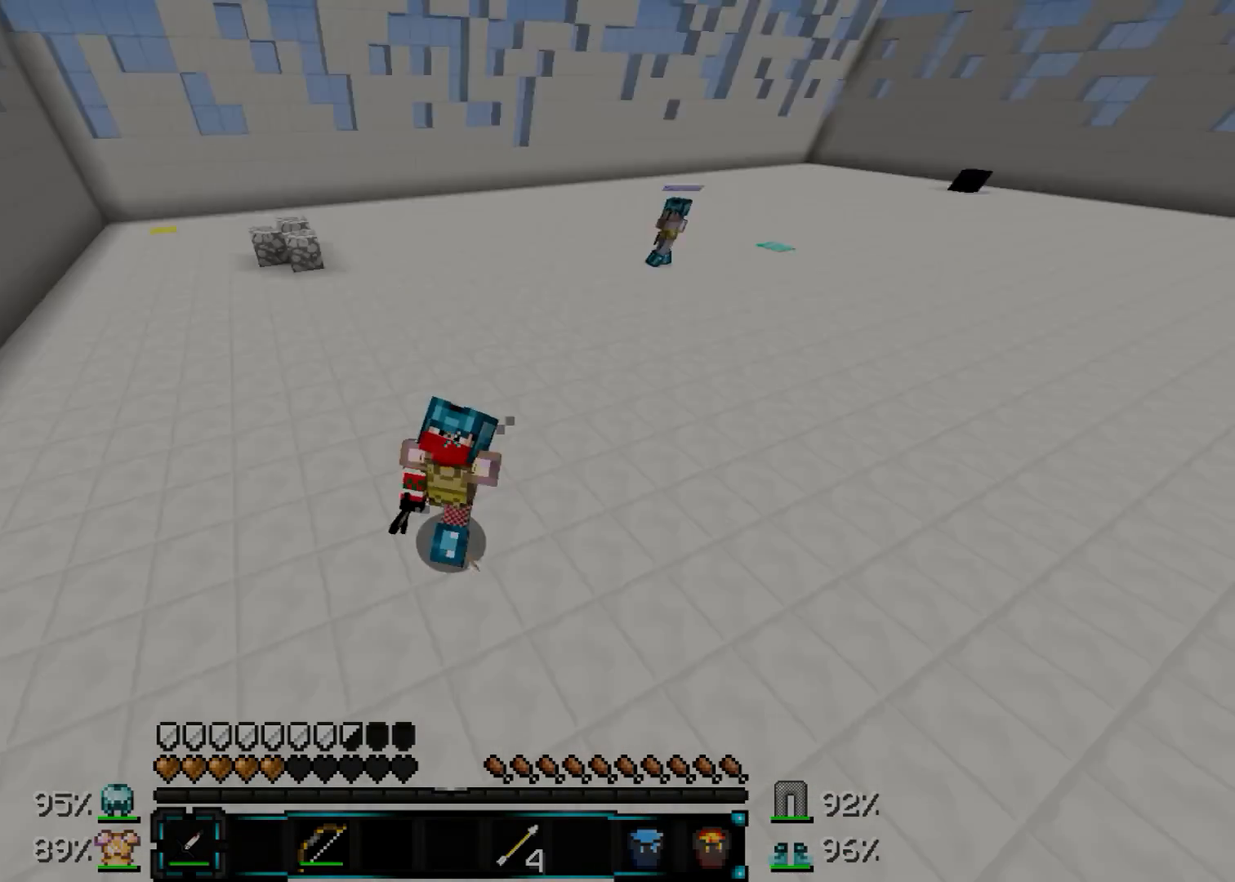
{"keys": ["a", "w"], "mouse": ["right"], "events": [[133, "mouse_right", "down"]]}